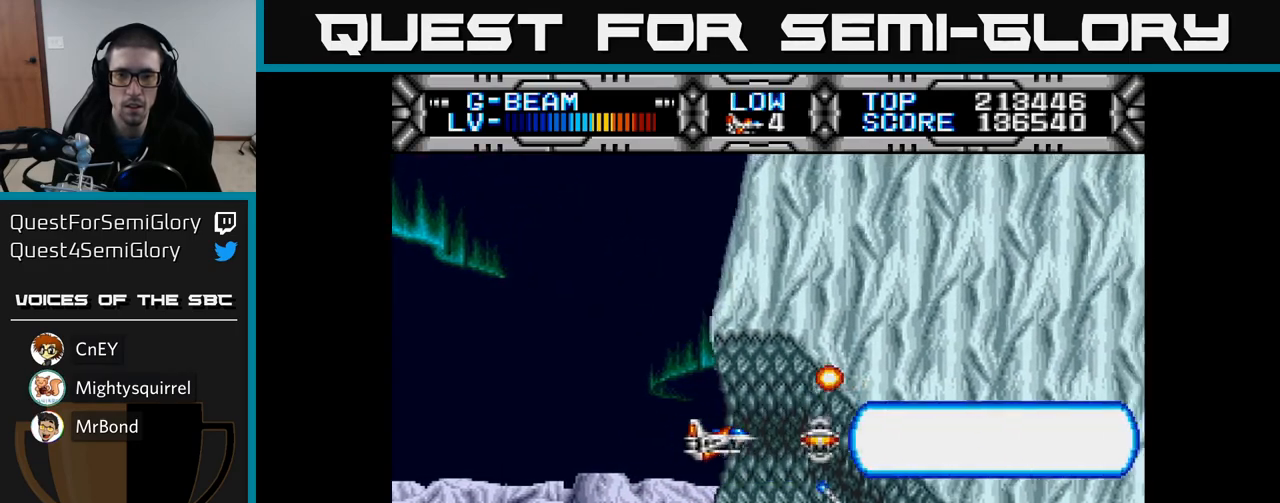
Gameplay with a controller (Xbox layout); each line is a JSON object with the inputs held at the frame after it. "events" lists button and stick changes between this image and that frame as [ms after this image, input, new state], when the widget could be followed in between.
{"buttons": ["X", "DPAD_DOWN"], "left_stick": "center", "right_stick": "center", "events": [[83, "DPAD_DOWN", "down"], [167, "DPAD_DOWN", "up"], [500, "DPAD_DOWN", "down"]]}
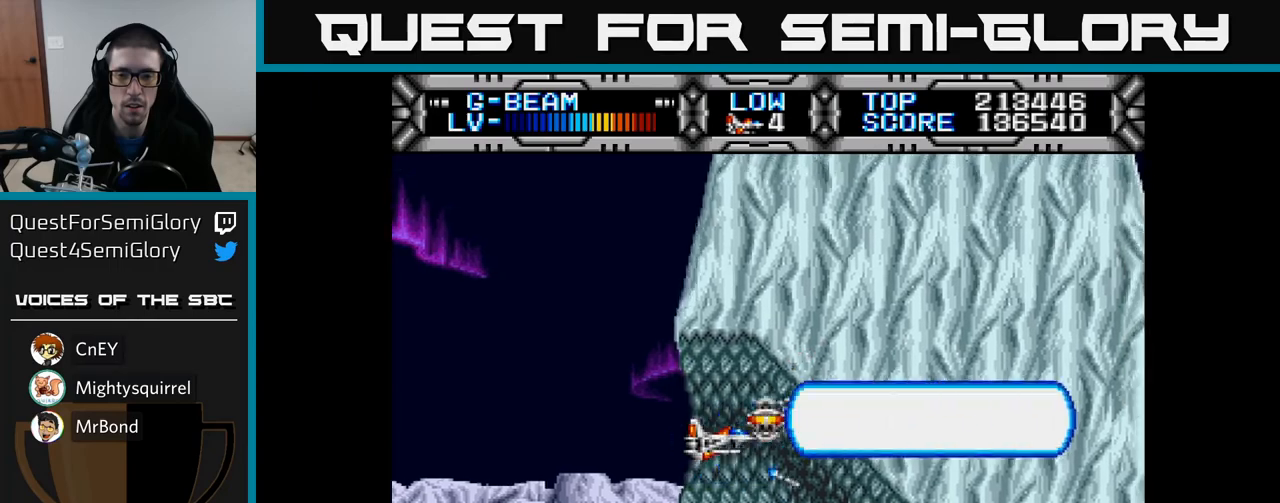
{"buttons": ["X"], "left_stick": "center", "right_stick": "center", "events": [[50, "DPAD_RIGHT", "down"], [83, "DPAD_DOWN", "up"], [217, "DPAD_RIGHT", "up"], [383, "DPAD_DOWN", "down"], [483, "DPAD_DOWN", "up"]]}
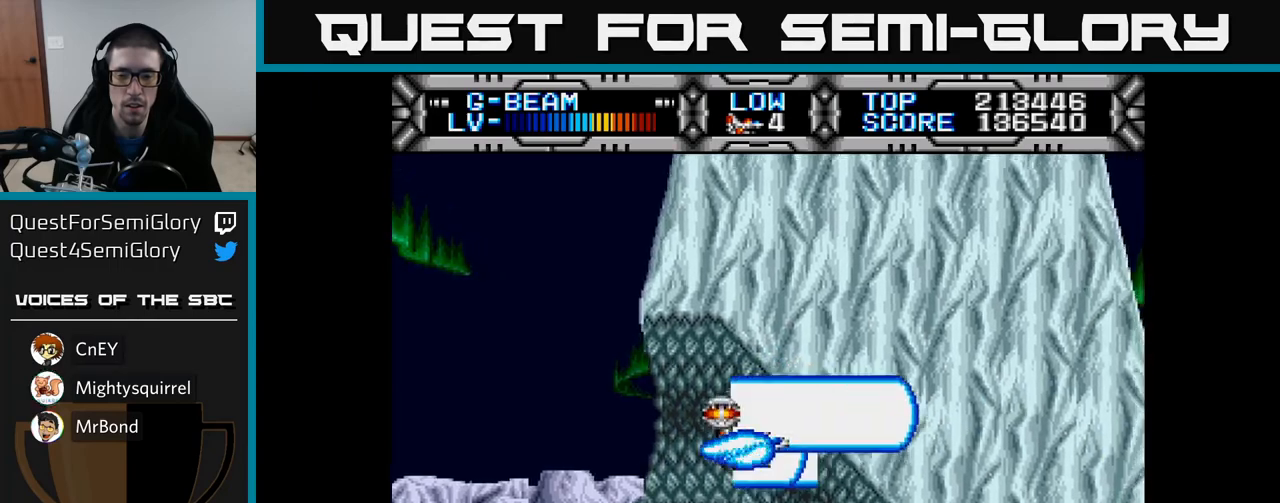
{"buttons": ["X", "DPAD_DOWN"], "left_stick": "center", "right_stick": "center", "events": [[133, "DPAD_DOWN", "down"], [367, "DPAD_DOWN", "up"], [483, "DPAD_DOWN", "down"]]}
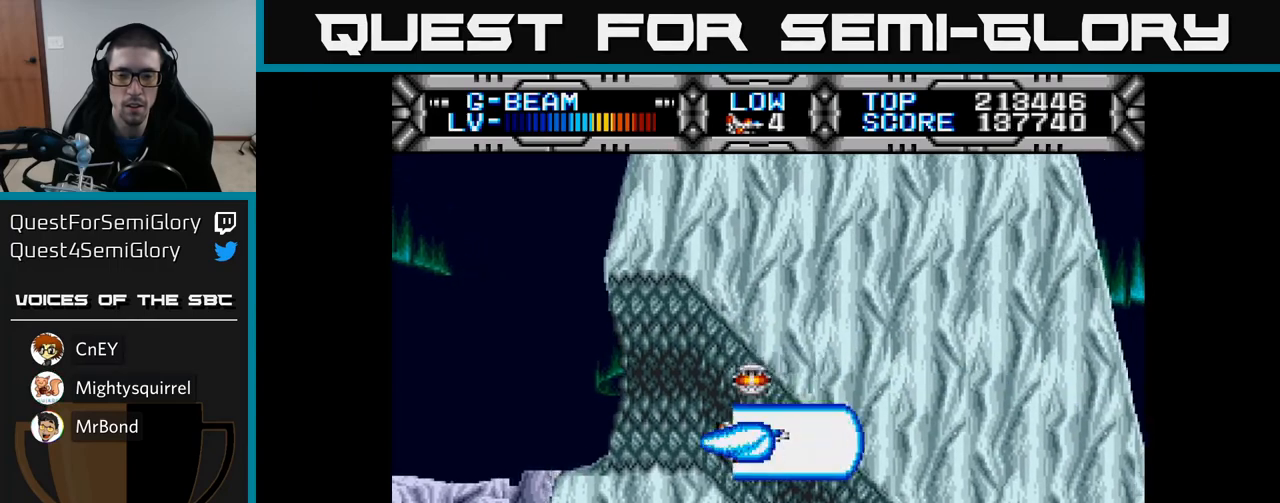
{"buttons": ["X", "DPAD_DOWN"], "left_stick": "center", "right_stick": "center", "events": [[100, "DPAD_DOWN", "up"], [250, "DPAD_DOWN", "down"], [350, "DPAD_DOWN", "up"], [467, "DPAD_DOWN", "down"]]}
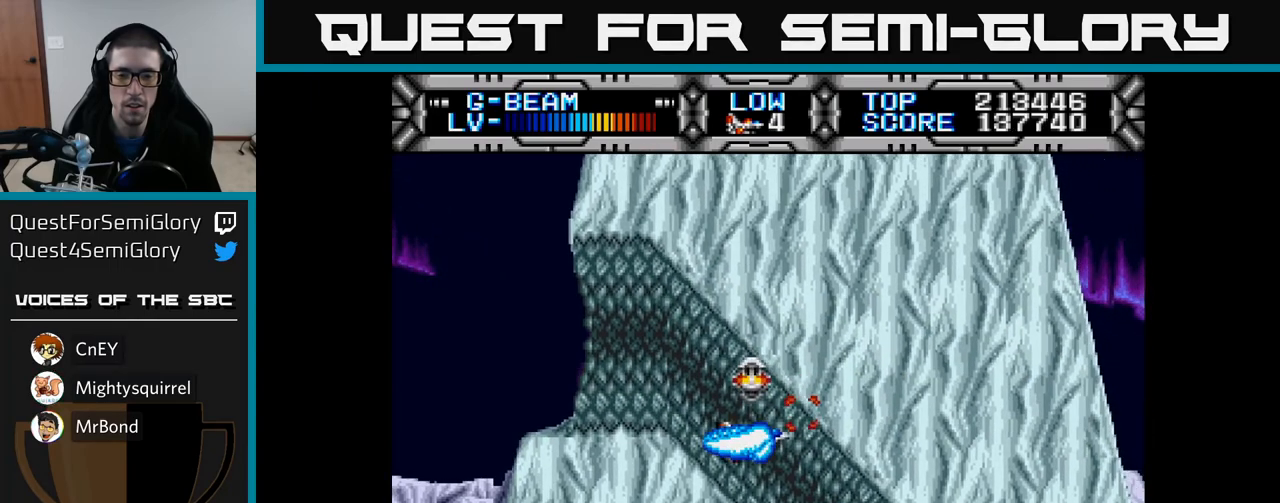
{"buttons": ["X"], "left_stick": "center", "right_stick": "center", "events": [[83, "DPAD_DOWN", "up"], [167, "DPAD_DOWN", "down"], [283, "DPAD_DOWN", "up"], [400, "DPAD_DOWN", "down"], [500, "DPAD_DOWN", "up"]]}
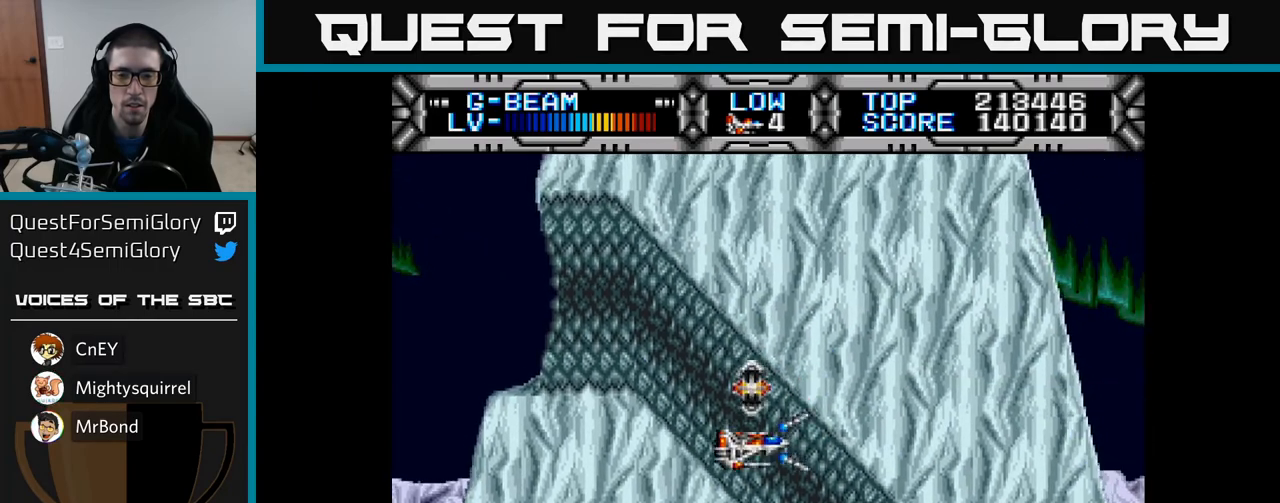
{"buttons": ["X"], "left_stick": "center", "right_stick": "center", "events": [[83, "DPAD_DOWN", "down"], [200, "DPAD_DOWN", "up"], [333, "DPAD_DOWN", "down"], [417, "DPAD_DOWN", "up"]]}
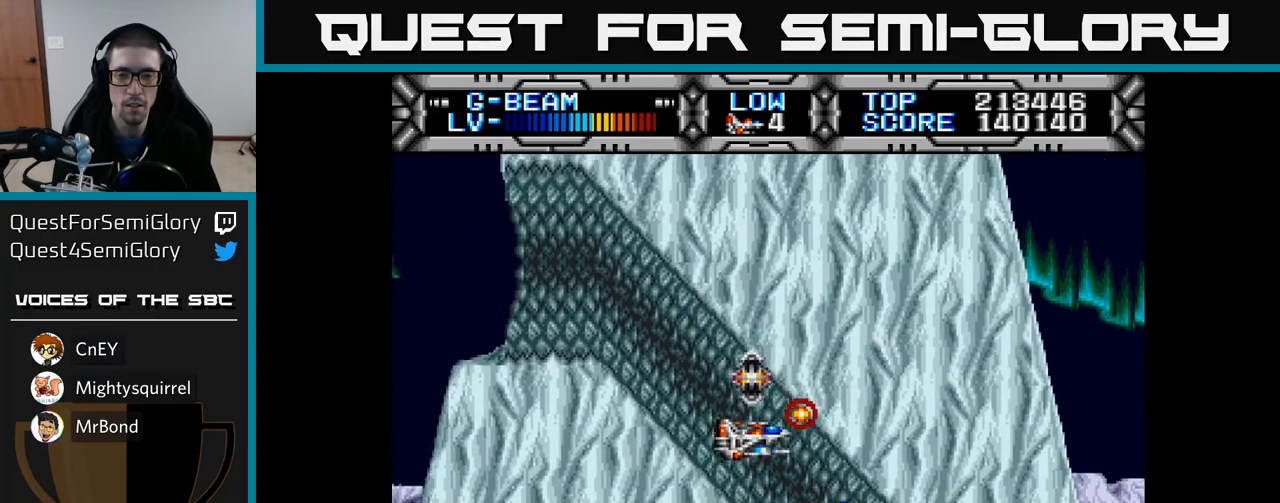
{"buttons": ["X", "DPAD_DOWN"], "left_stick": "center", "right_stick": "center", "events": [[17, "DPAD_DOWN", "down"], [150, "DPAD_DOWN", "up"], [233, "DPAD_DOWN", "down"], [333, "DPAD_DOWN", "up"], [450, "DPAD_DOWN", "down"]]}
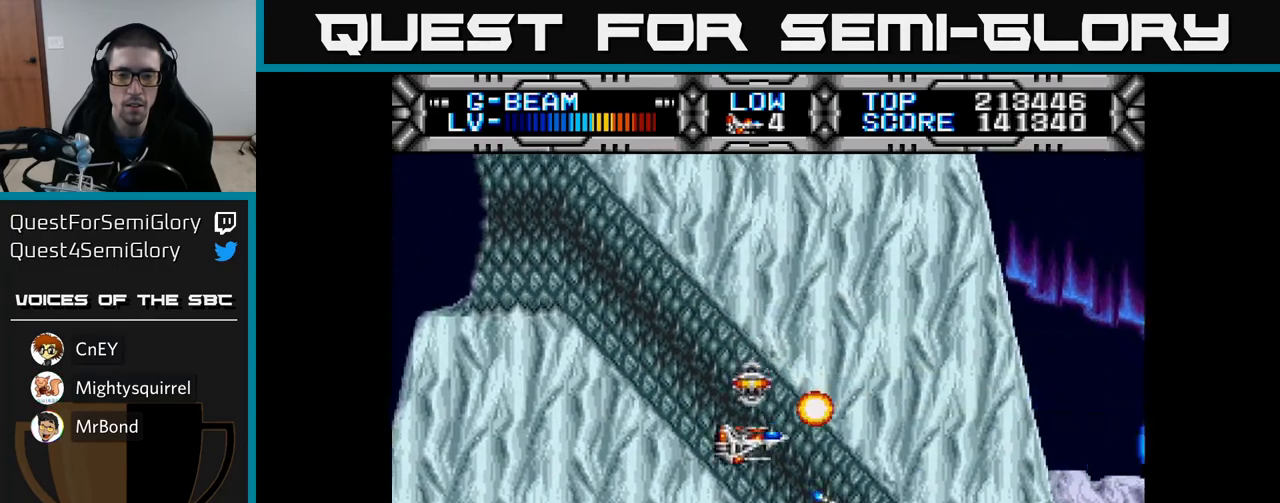
{"buttons": ["X"], "left_stick": "center", "right_stick": "center", "events": [[17, "DPAD_DOWN", "up"], [133, "DPAD_DOWN", "down"], [217, "DPAD_DOWN", "up"]]}
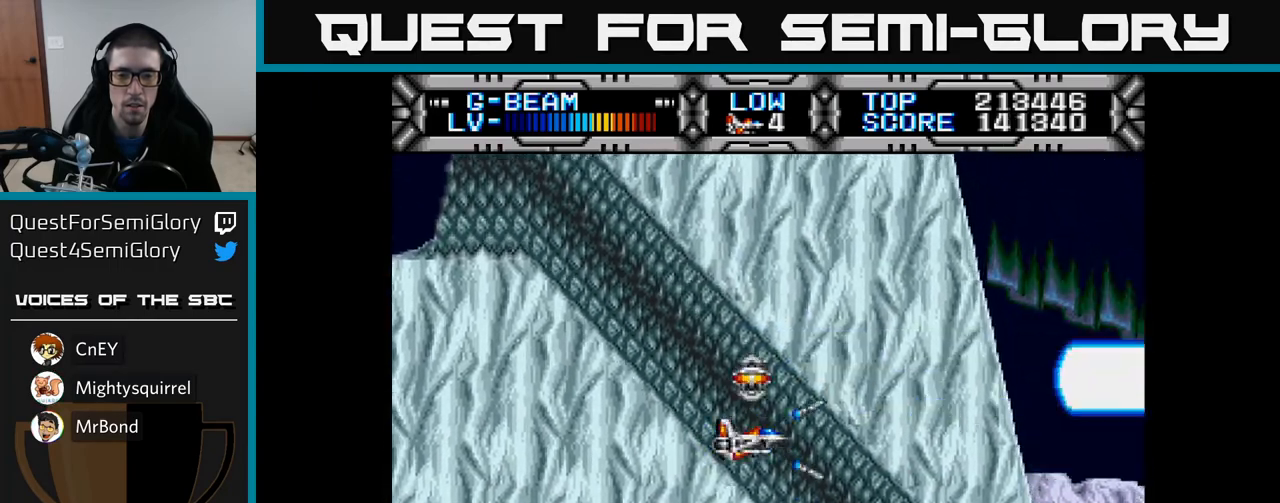
{"buttons": ["X"], "left_stick": "center", "right_stick": "center", "events": [[183, "DPAD_RIGHT", "down"], [250, "DPAD_RIGHT", "up"]]}
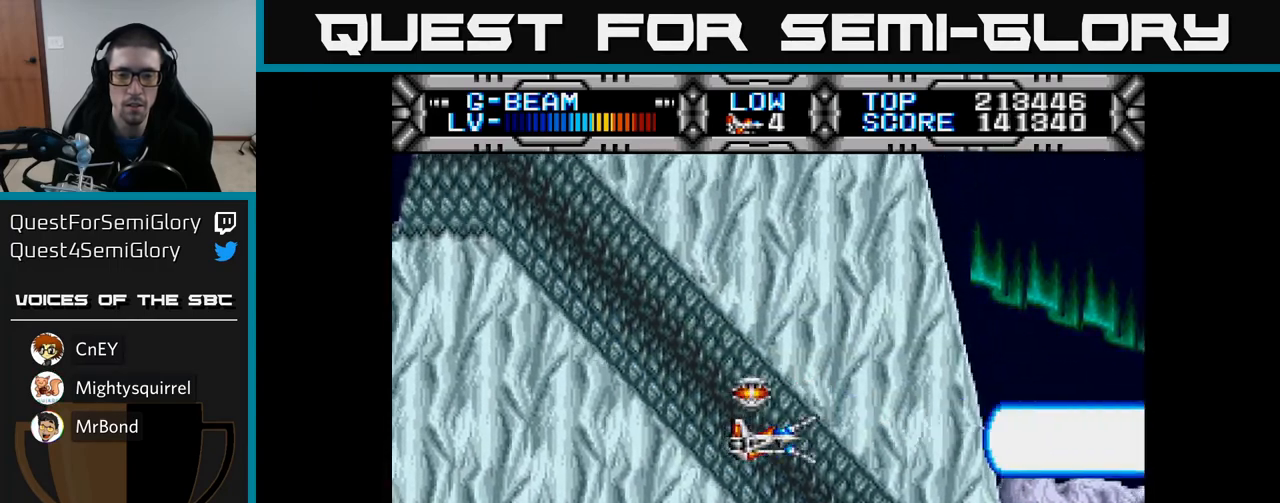
{"buttons": ["X", "DPAD_DOWN"], "left_stick": "center", "right_stick": "center", "events": [[100, "DPAD_DOWN", "down"], [150, "DPAD_DOWN", "up"], [450, "DPAD_DOWN", "down"]]}
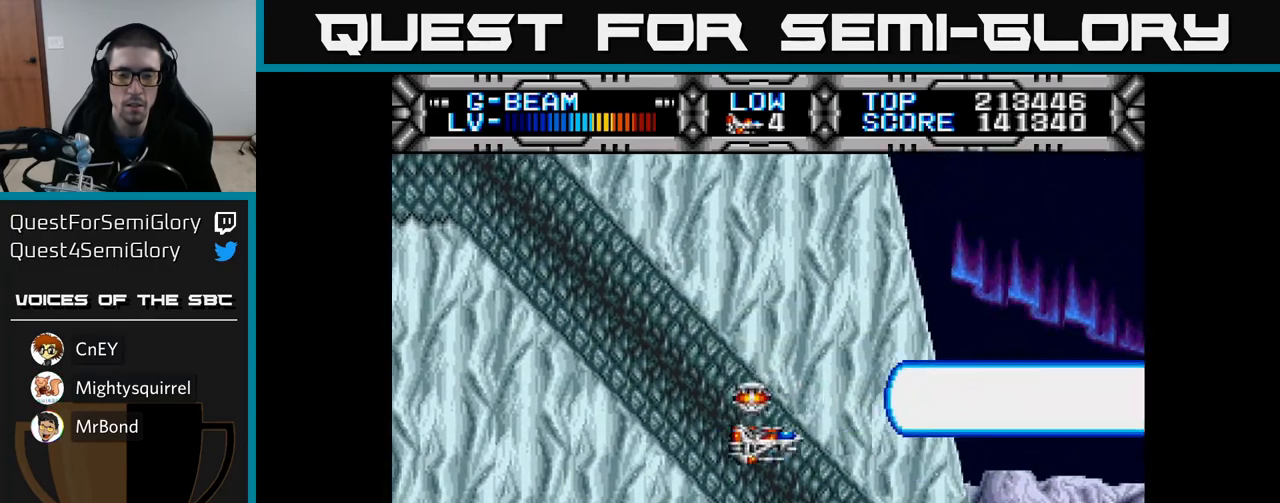
{"buttons": ["X", "DPAD_DOWN"], "left_stick": "center", "right_stick": "center", "events": [[183, "DPAD_DOWN", "up"], [317, "DPAD_DOWN", "down"]]}
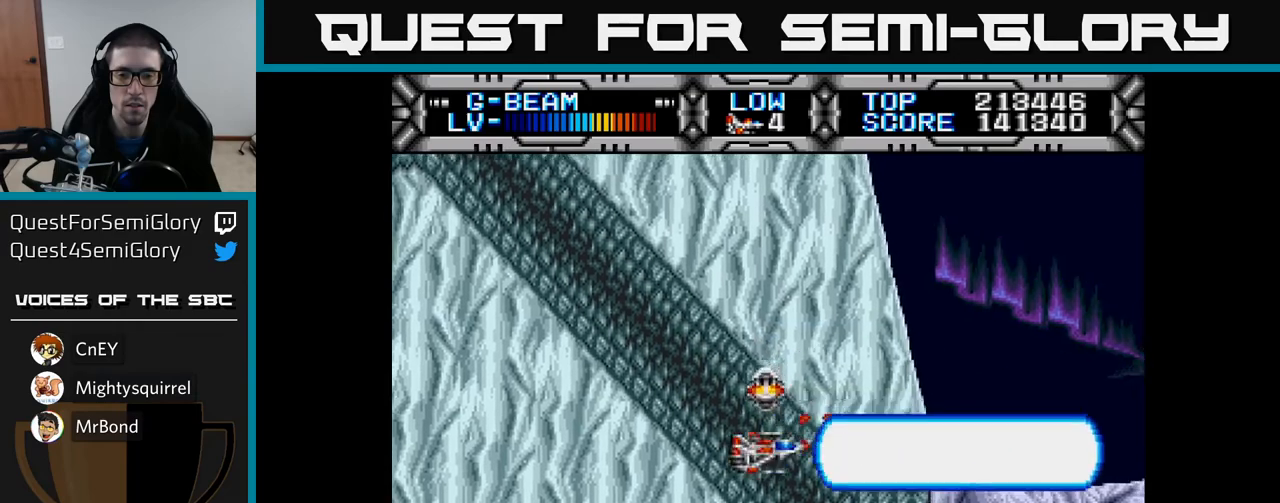
{"buttons": ["X", "DPAD_DOWN"], "left_stick": "center", "right_stick": "center", "events": [[83, "DPAD_DOWN", "up"], [183, "DPAD_DOWN", "down"], [300, "DPAD_DOWN", "up"], [433, "DPAD_DOWN", "down"]]}
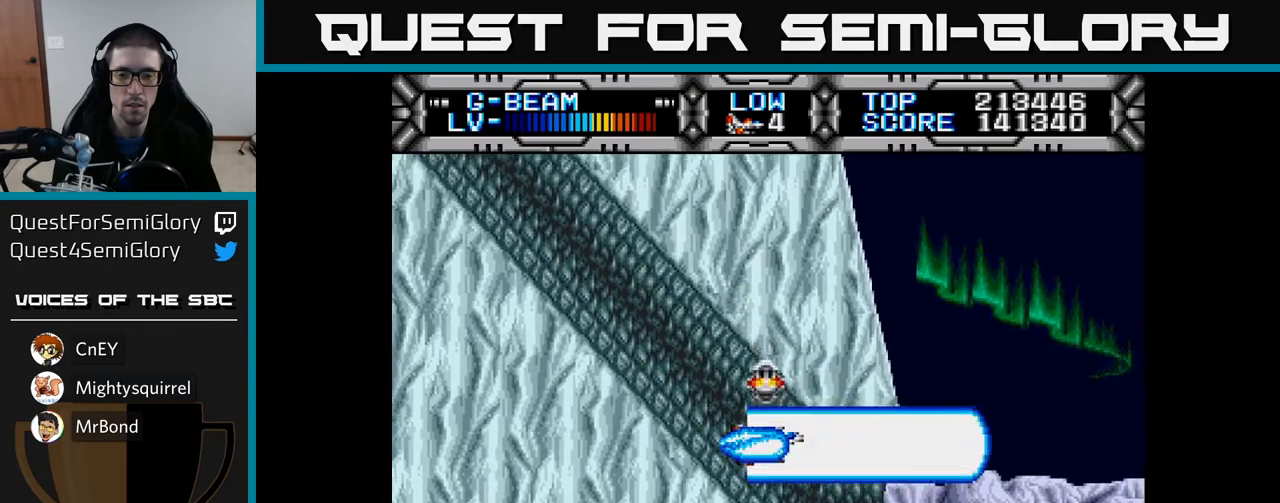
{"buttons": ["X", "DPAD_DOWN"], "left_stick": "center", "right_stick": "center", "events": [[67, "DPAD_DOWN", "up"], [150, "DPAD_DOWN", "down"], [283, "DPAD_DOWN", "up"], [400, "DPAD_DOWN", "down"]]}
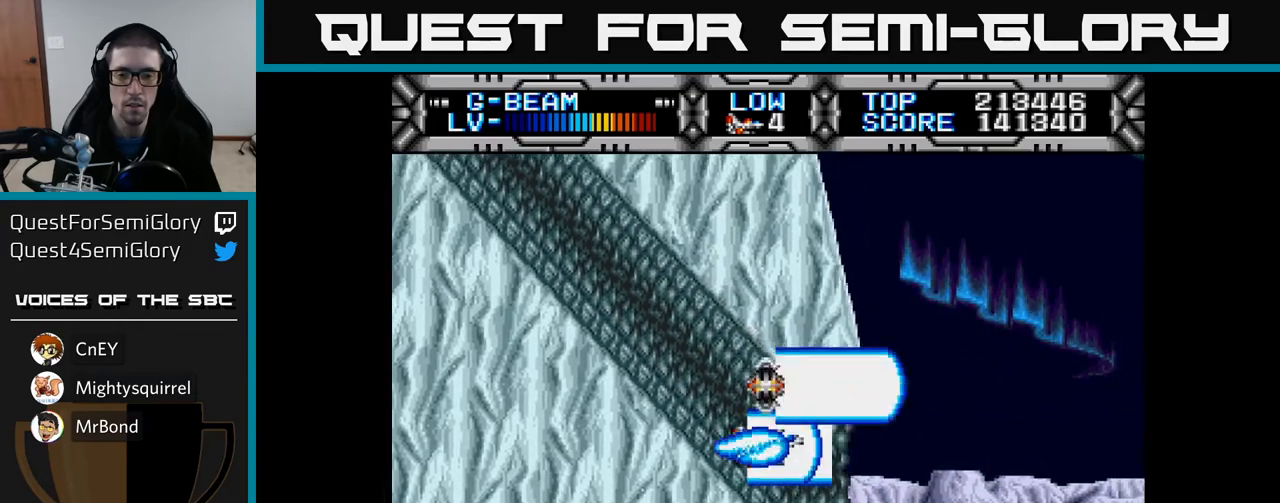
{"buttons": ["X", "DPAD_RIGHT"], "left_stick": "center", "right_stick": "center", "events": [[50, "DPAD_RIGHT", "down"], [67, "DPAD_DOWN", "up"], [317, "A", "down"], [433, "A", "up"]]}
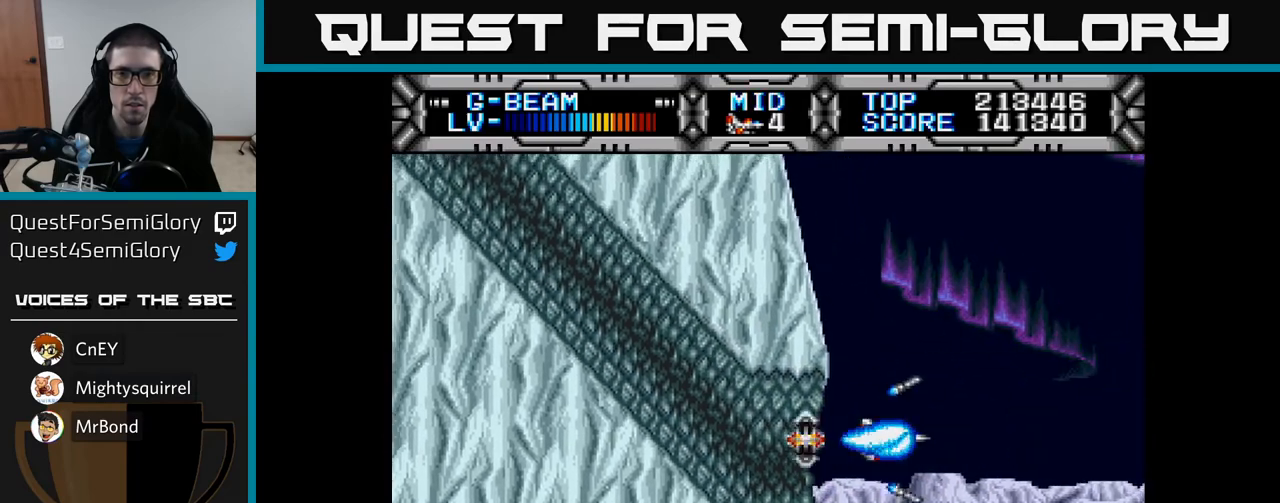
{"buttons": ["X"], "left_stick": "center", "right_stick": "center", "events": [[50, "A", "down"], [150, "A", "up"], [183, "DPAD_RIGHT", "up"], [217, "DPAD_UP", "down"], [400, "DPAD_UP", "up"]]}
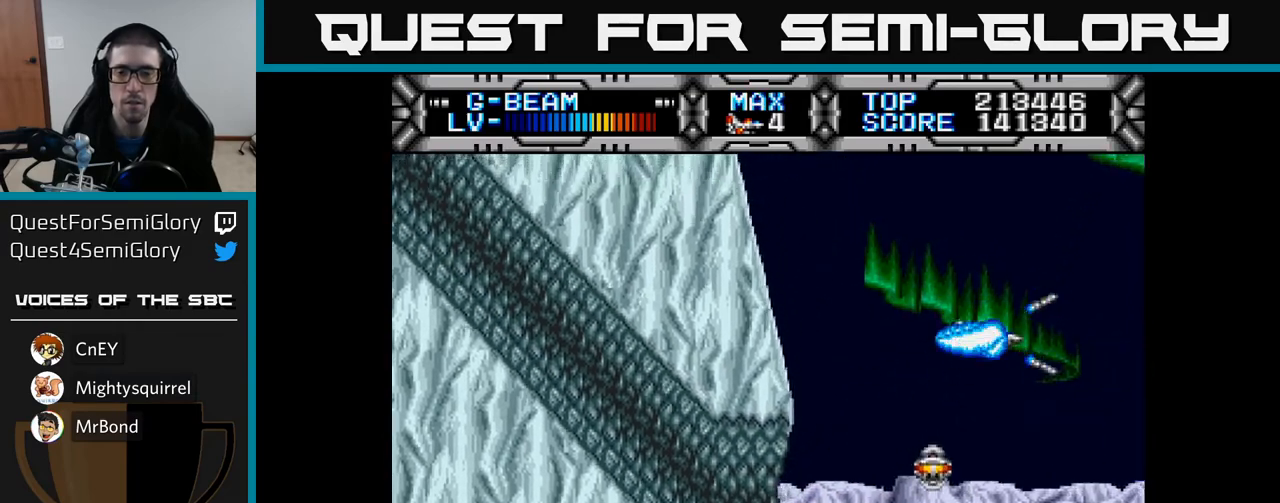
{"buttons": ["X", "DPAD_DOWN", "DPAD_LEFT"], "left_stick": "center", "right_stick": "center", "events": [[300, "DPAD_DOWN", "down"], [483, "DPAD_LEFT", "down"]]}
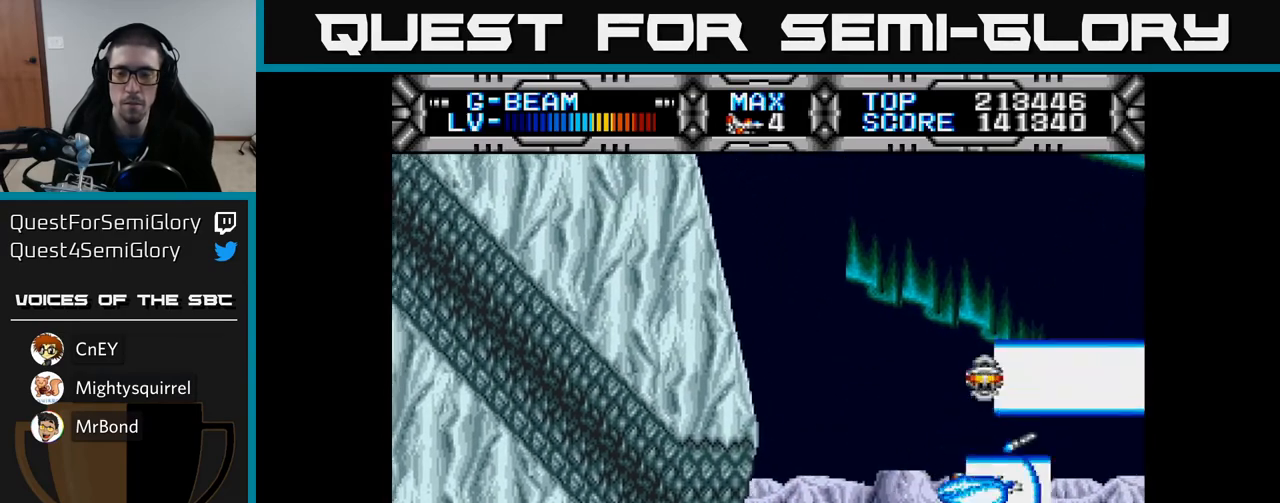
{"buttons": ["X", "DPAD_LEFT"], "left_stick": "center", "right_stick": "center", "events": [[33, "DPAD_DOWN", "up"], [133, "DPAD_LEFT", "up"], [500, "DPAD_LEFT", "down"]]}
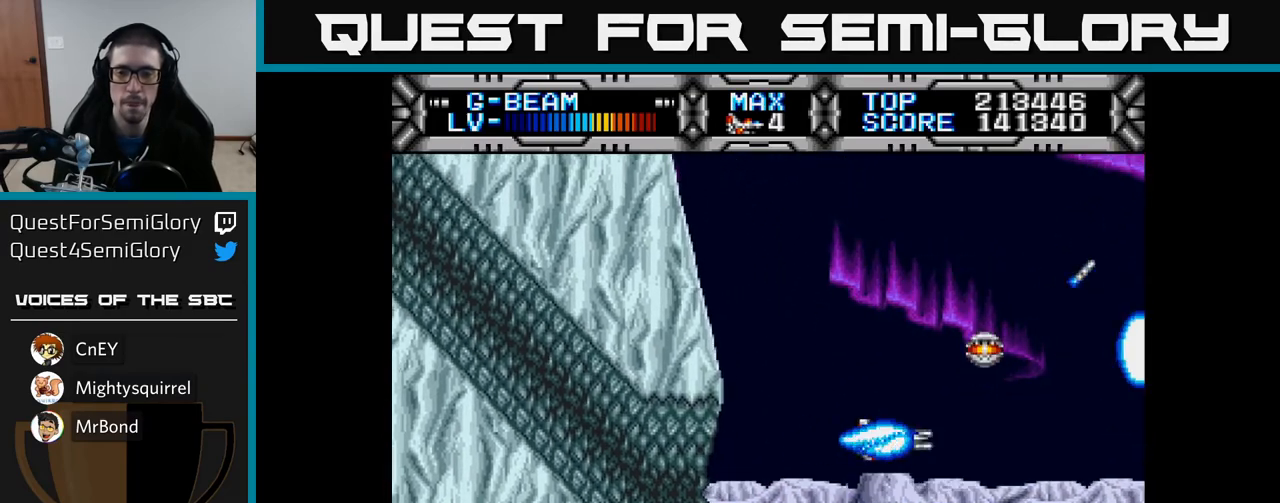
{"buttons": ["X"], "left_stick": "center", "right_stick": "center", "events": [[117, "DPAD_LEFT", "up"], [117, "DPAD_UP", "down"], [300, "DPAD_UP", "up"]]}
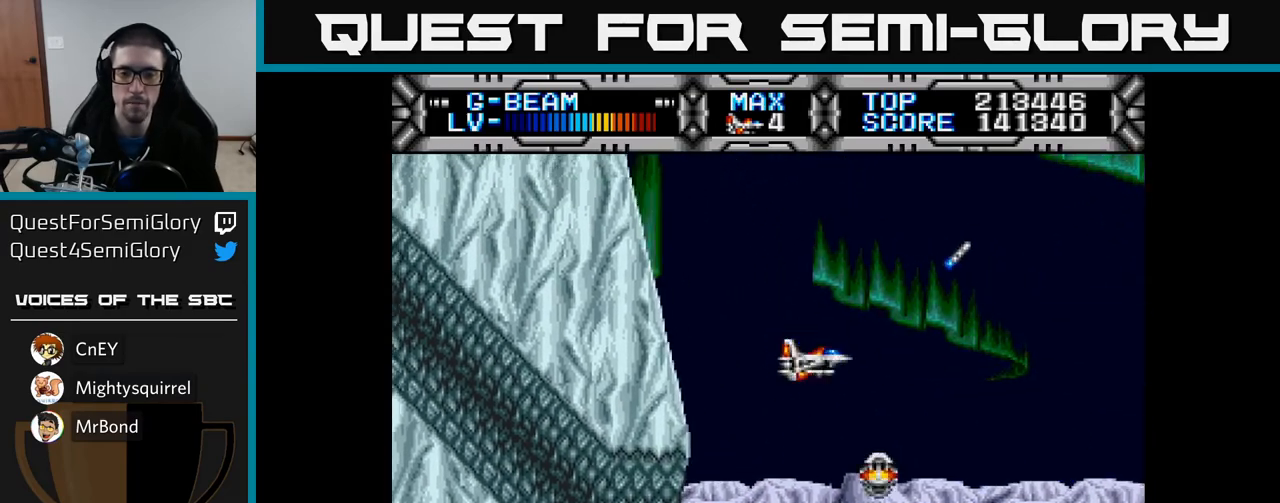
{"buttons": ["X"], "left_stick": "center", "right_stick": "center", "events": [[183, "DPAD_DOWN", "down"], [400, "DPAD_DOWN", "up"]]}
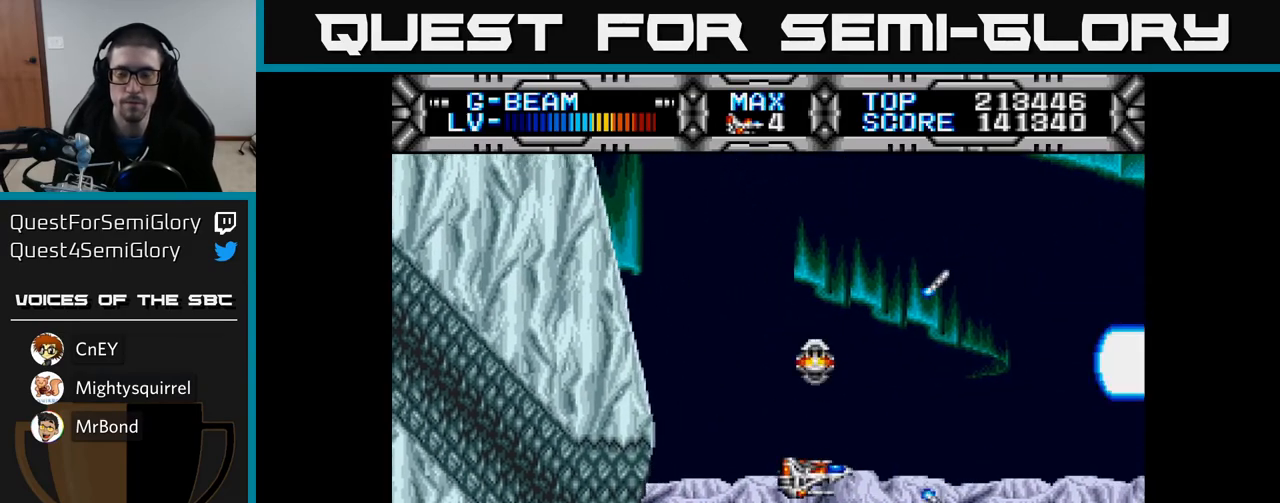
{"buttons": ["X"], "left_stick": "center", "right_stick": "center", "events": []}
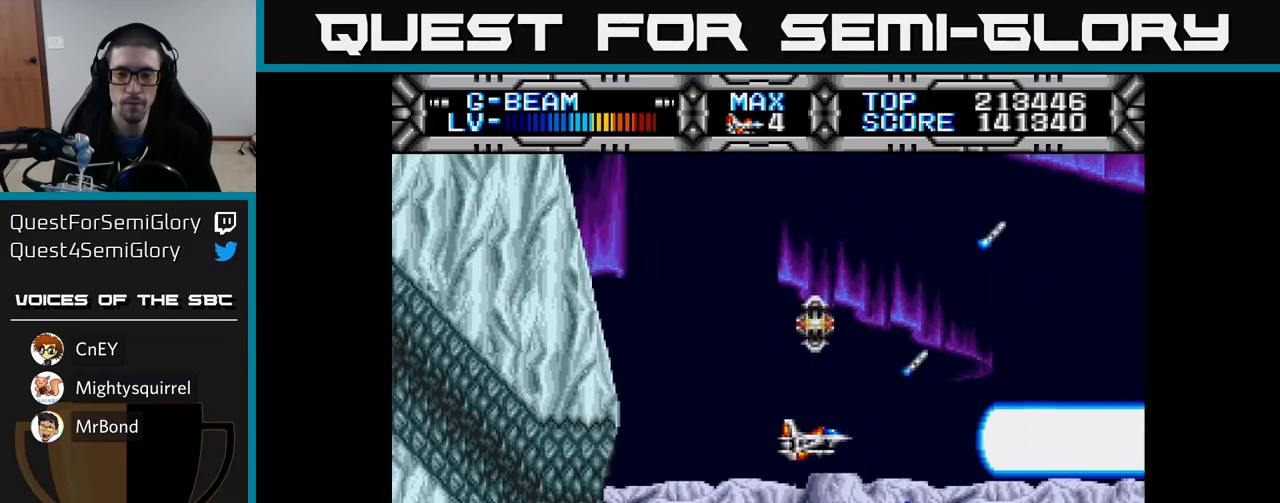
{"buttons": ["X"], "left_stick": "center", "right_stick": "center", "events": []}
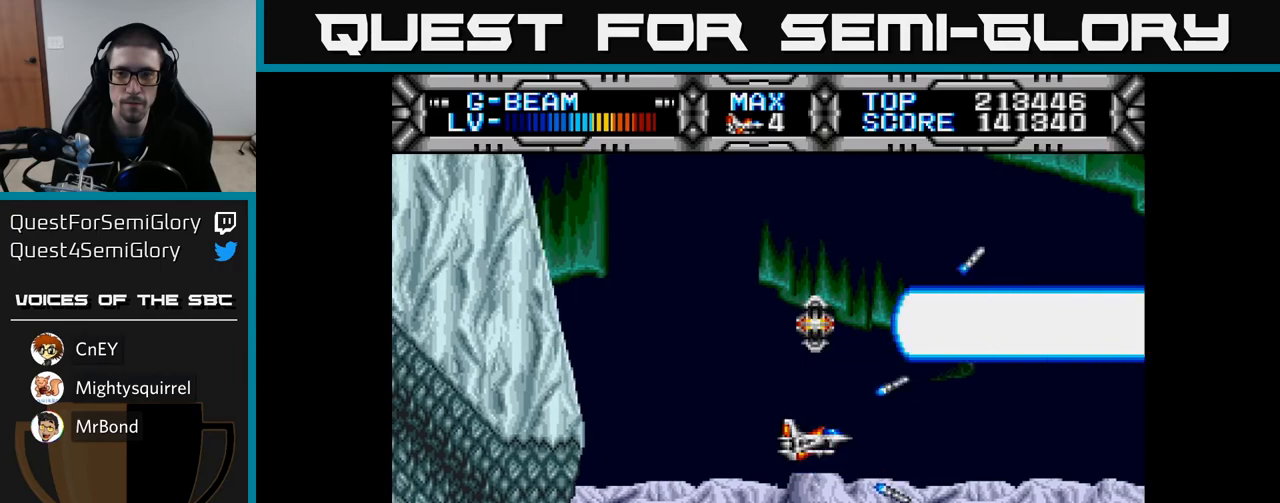
{"buttons": ["X"], "left_stick": "center", "right_stick": "center", "events": []}
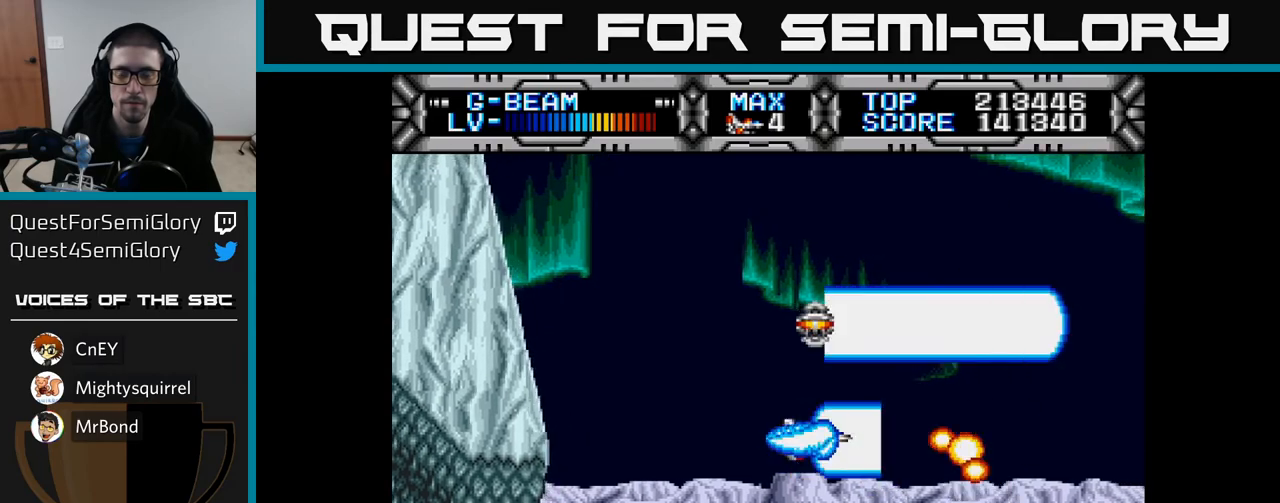
{"buttons": ["X"], "left_stick": "center", "right_stick": "center", "events": [[217, "DPAD_LEFT", "down"], [333, "DPAD_LEFT", "up"]]}
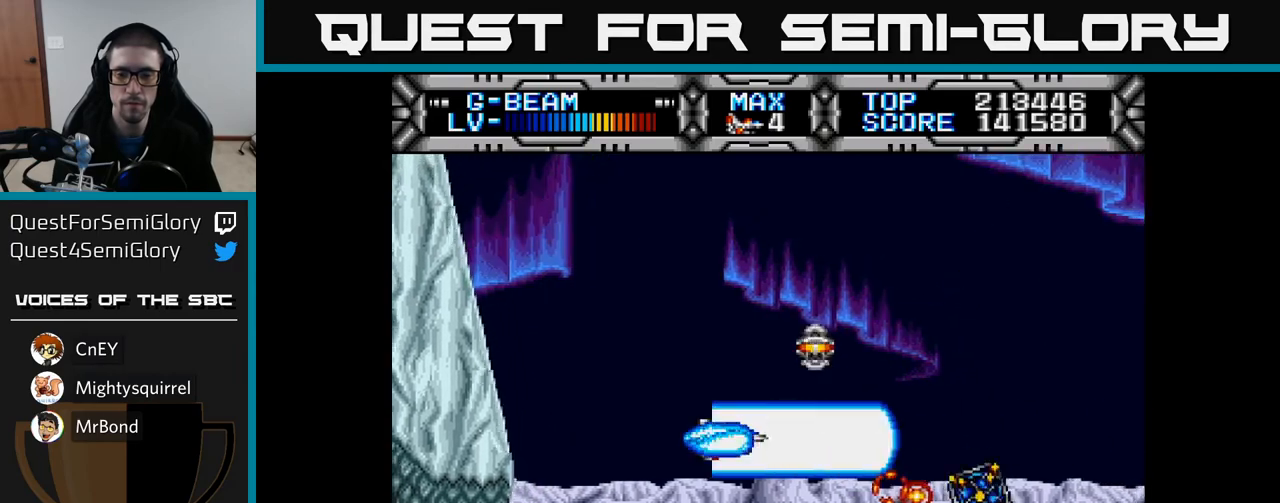
{"buttons": ["X"], "left_stick": "center", "right_stick": "center", "events": [[50, "DPAD_DOWN", "down"], [183, "DPAD_DOWN", "up"]]}
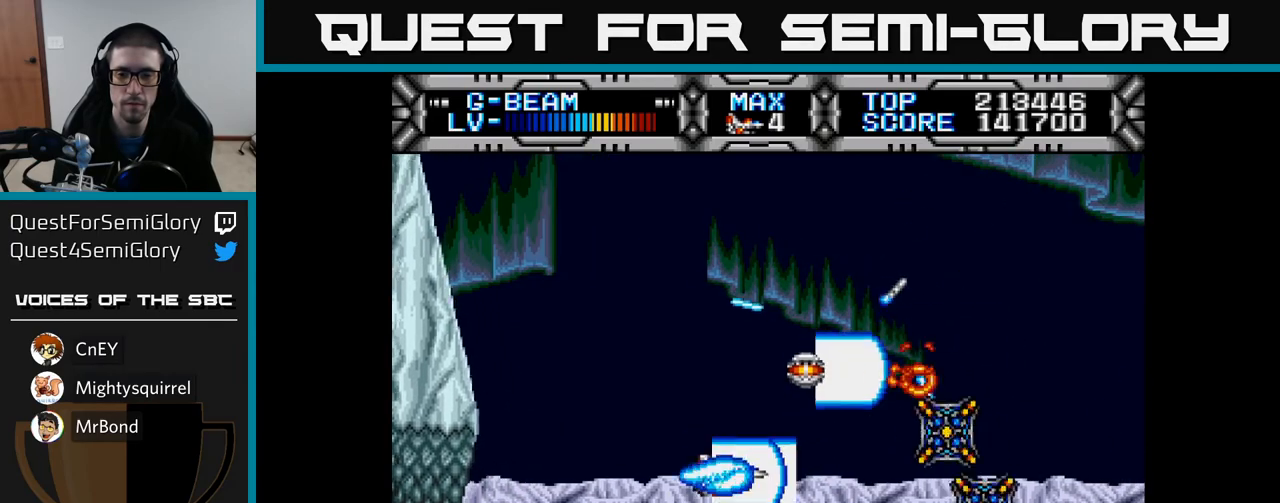
{"buttons": ["X", "DPAD_DOWN"], "left_stick": "center", "right_stick": "center", "events": [[233, "DPAD_UP", "down"], [300, "DPAD_LEFT", "down"], [417, "DPAD_UP", "up"], [450, "DPAD_LEFT", "up"], [467, "DPAD_DOWN", "down"]]}
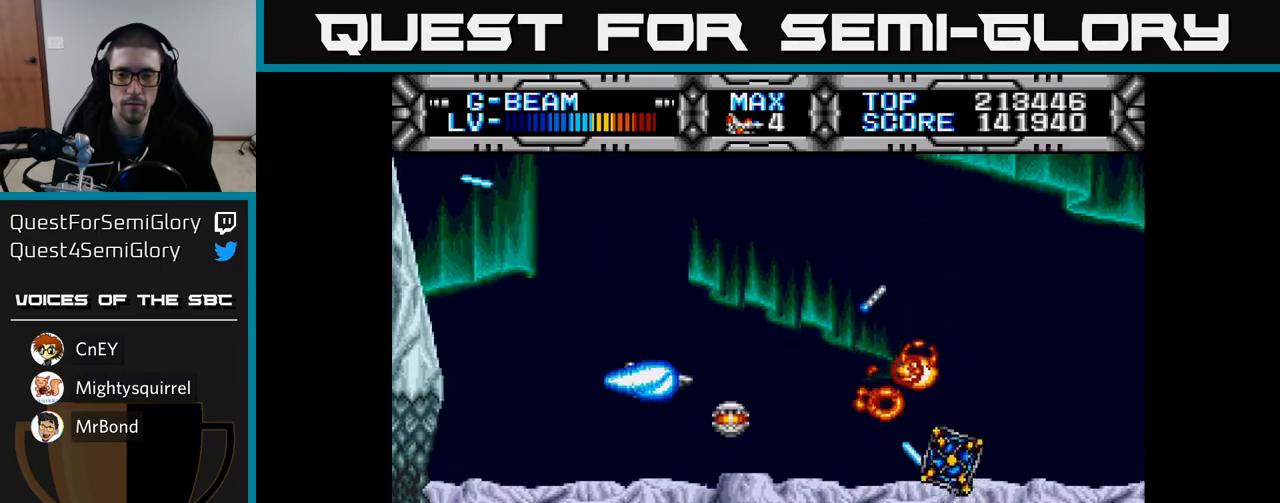
{"buttons": ["X"], "left_stick": "center", "right_stick": "center", "events": [[67, "DPAD_DOWN", "up"], [217, "DPAD_DOWN", "down"], [350, "DPAD_DOWN", "up"]]}
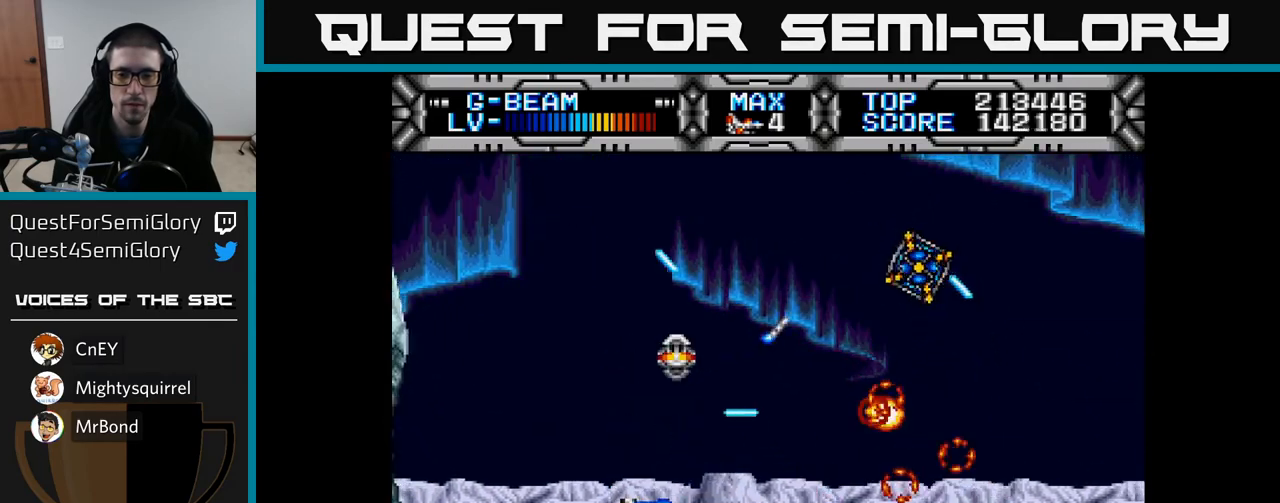
{"buttons": ["X", "DPAD_UP", "DPAD_LEFT"], "left_stick": "center", "right_stick": "center", "events": [[200, "DPAD_UP", "down"], [433, "DPAD_LEFT", "down"]]}
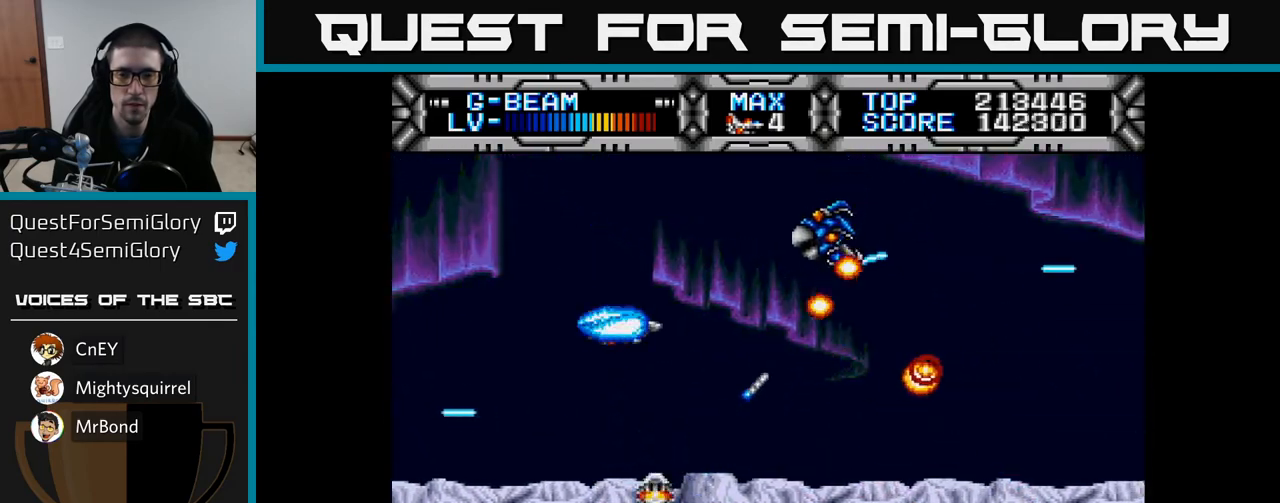
{"buttons": ["X", "DPAD_DOWN"], "left_stick": "center", "right_stick": "center", "events": [[67, "DPAD_LEFT", "up"], [167, "DPAD_UP", "up"], [267, "DPAD_DOWN", "down"]]}
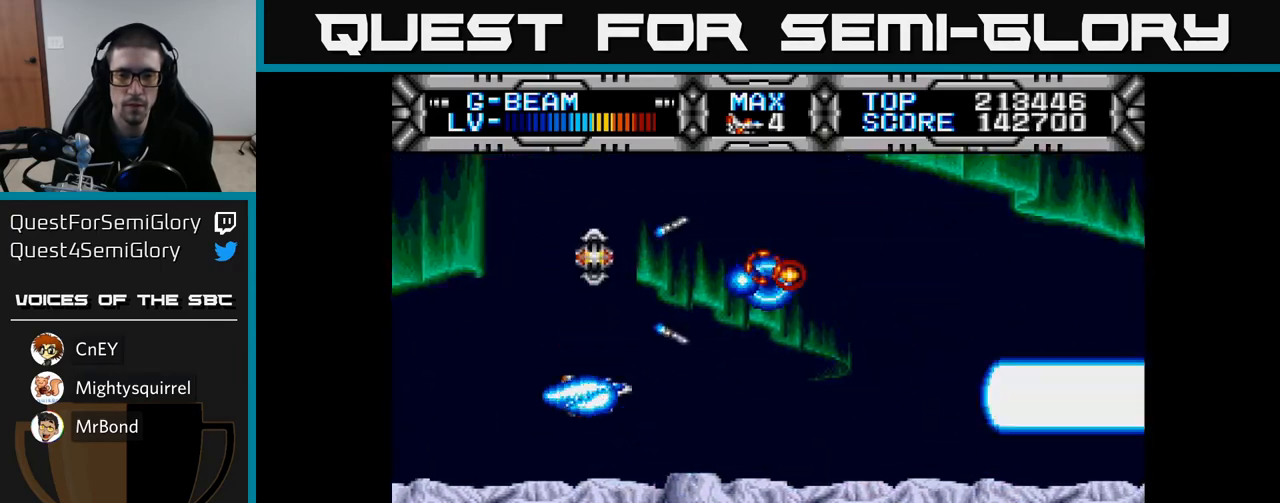
{"buttons": ["X", "DPAD_UP", "DPAD_LEFT"], "left_stick": "center", "right_stick": "center", "events": [[17, "DPAD_DOWN", "up"], [150, "DPAD_RIGHT", "down"], [283, "DPAD_DOWN", "down"], [333, "DPAD_RIGHT", "up"], [417, "DPAD_DOWN", "up"], [417, "DPAD_LEFT", "down"], [467, "DPAD_UP", "down"]]}
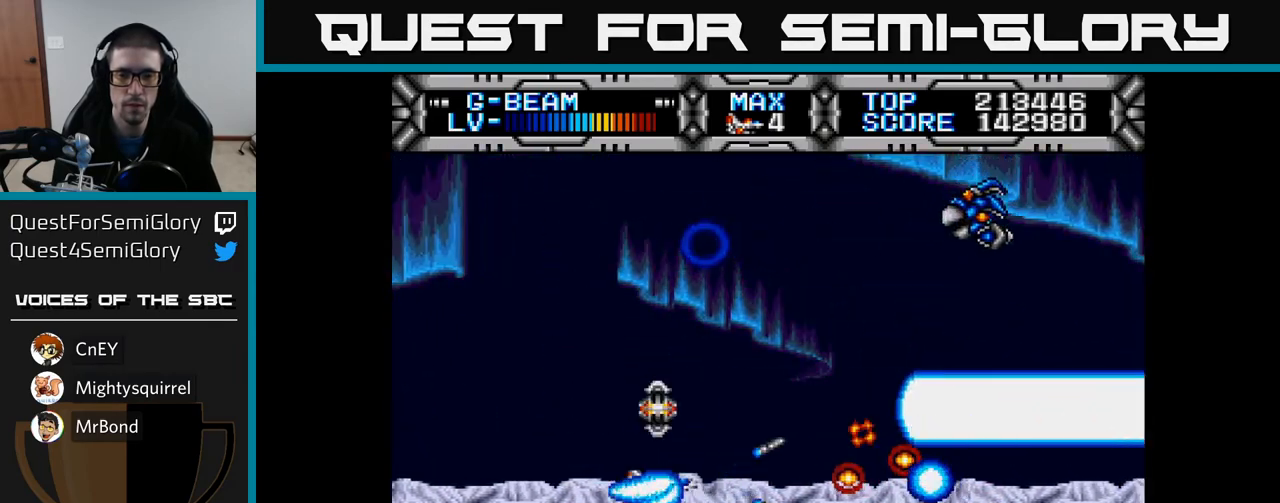
{"buttons": ["X", "DPAD_RIGHT"], "left_stick": "center", "right_stick": "center", "events": [[67, "DPAD_LEFT", "up"], [117, "DPAD_UP", "up"], [200, "DPAD_UP", "down"], [267, "DPAD_UP", "up"], [333, "DPAD_DOWN", "down"], [350, "DPAD_RIGHT", "down"], [383, "DPAD_DOWN", "up"]]}